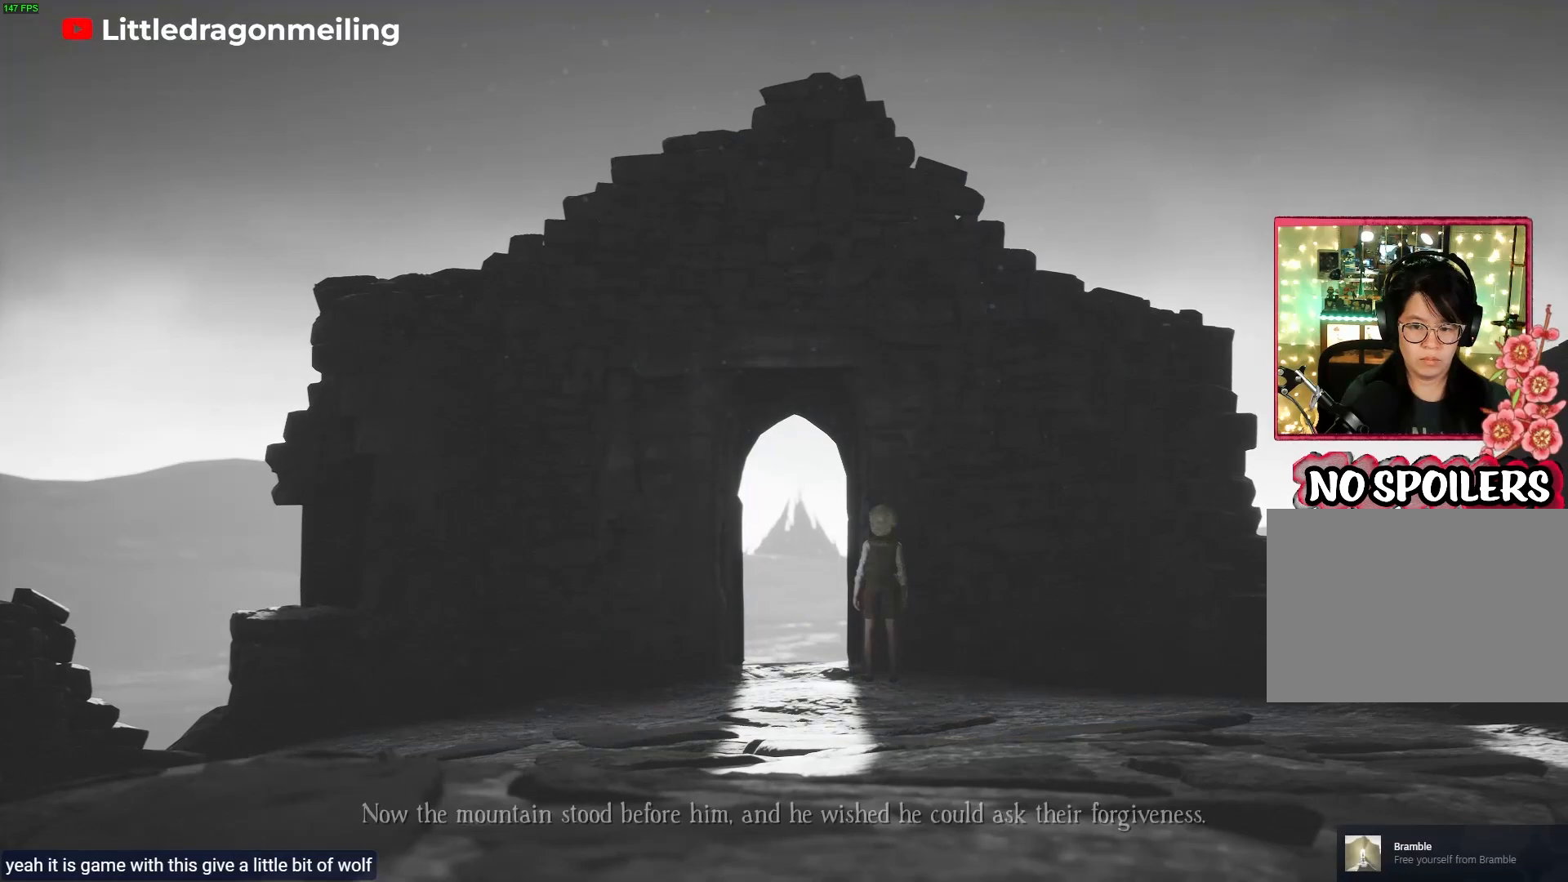
Gameplay with a controller (PlayStation layout); each line is a JSON object with the inputs held at the frame after it (dt_ms = milliseconds from this image to that frame). "events" lists button and stick changes between this image and that frame as [ms after this image, input, new state], when the widget could be followed in between.
{"dt_ms": 500, "buttons": ["L2"], "left_stick": "left", "right_stick": "center", "events": []}
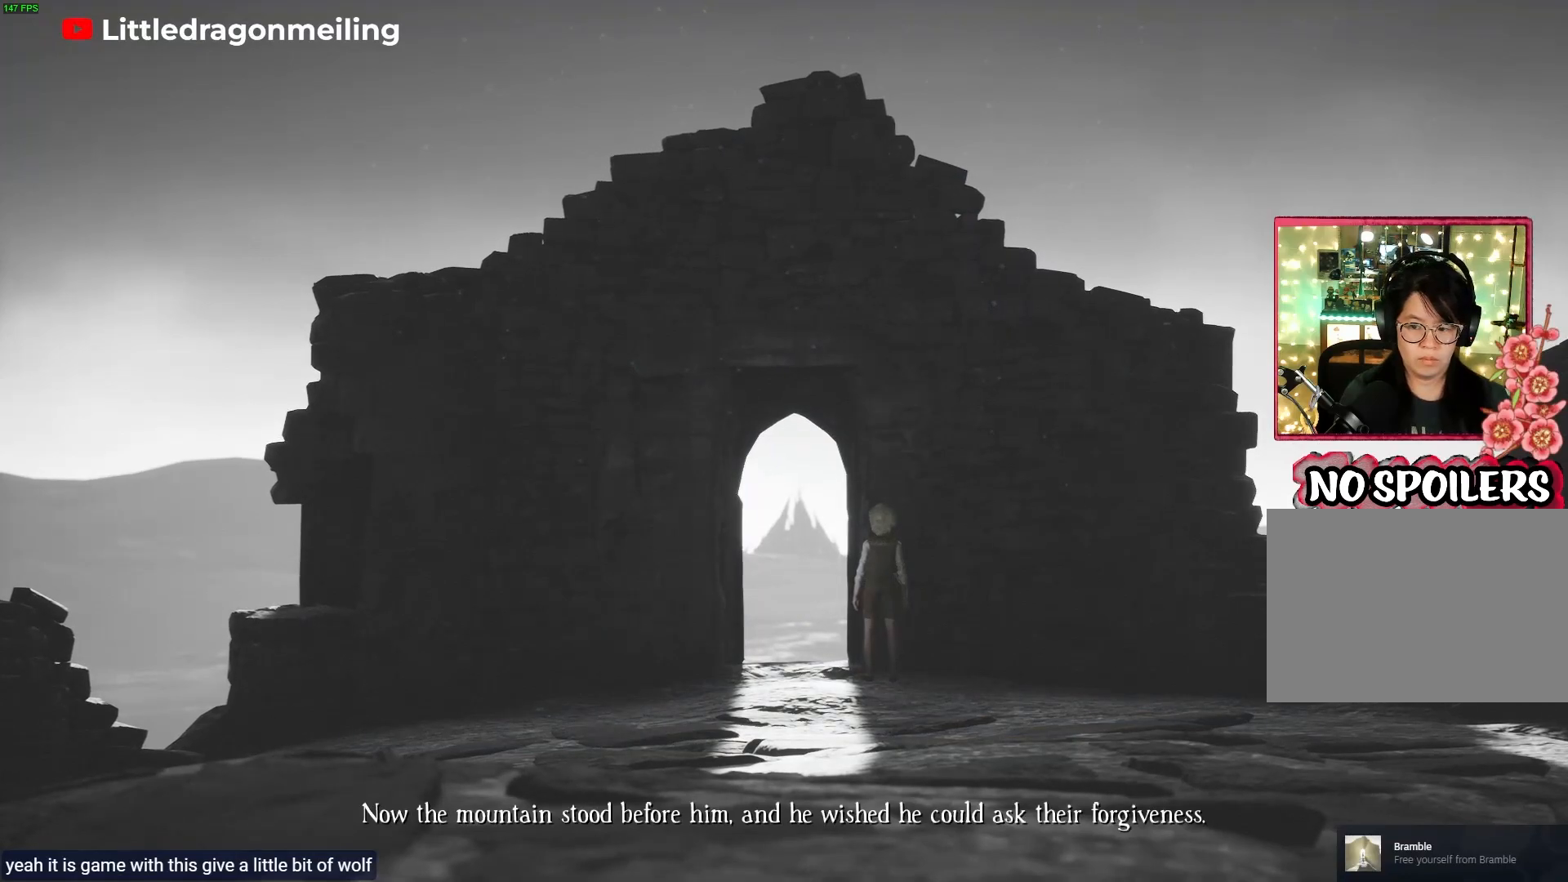
{"dt_ms": 1000, "buttons": ["L2"], "left_stick": "down-left", "right_stick": "center"}
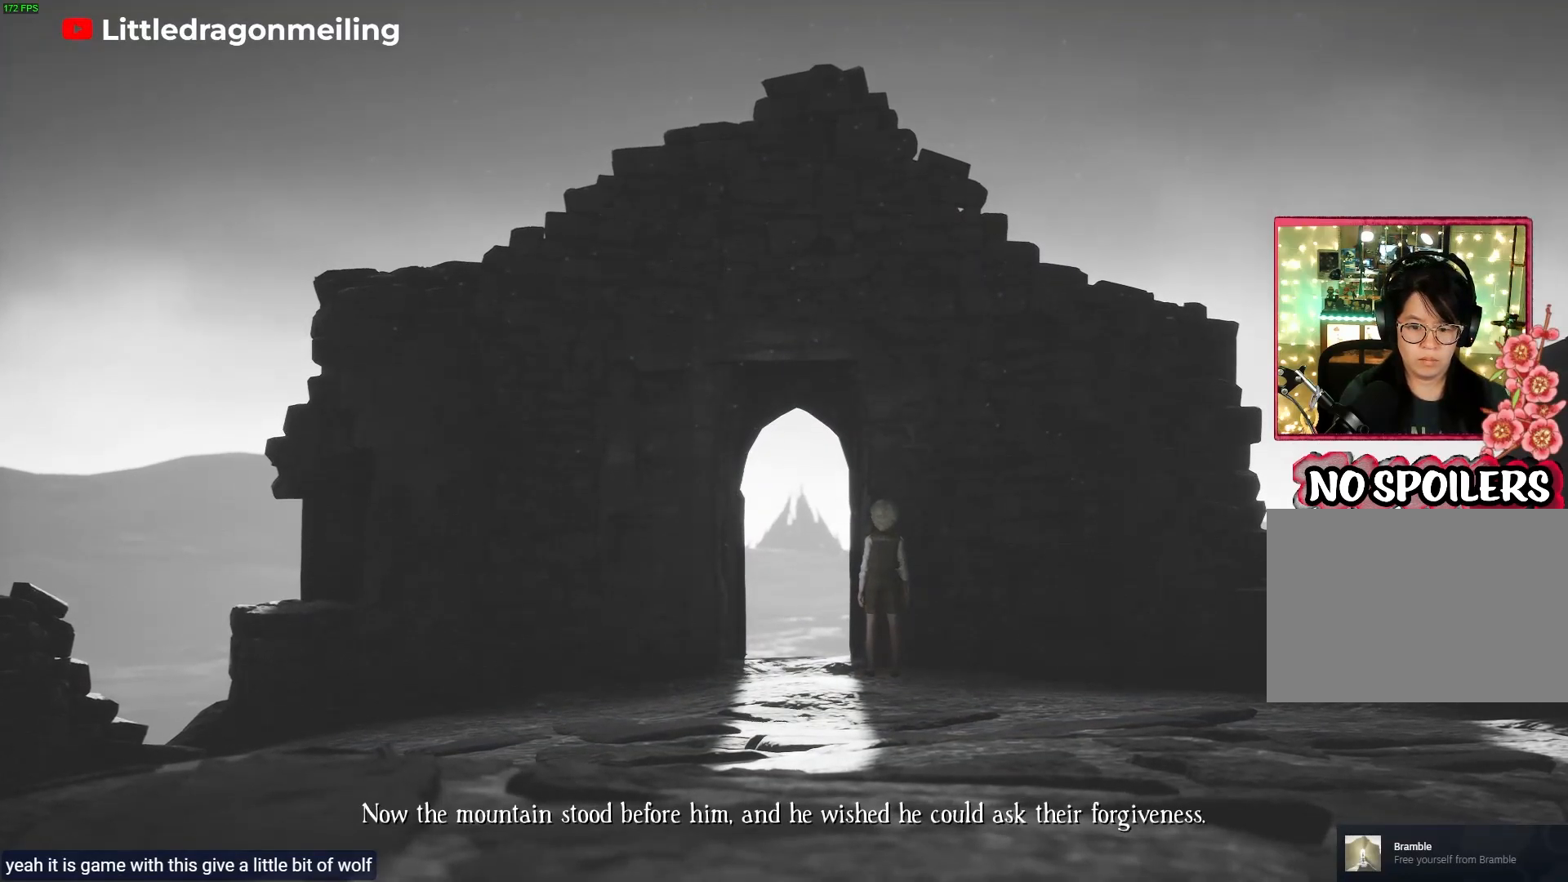
{"dt_ms": 500, "buttons": ["L2"], "left_stick": "down-left", "right_stick": "center", "events": []}
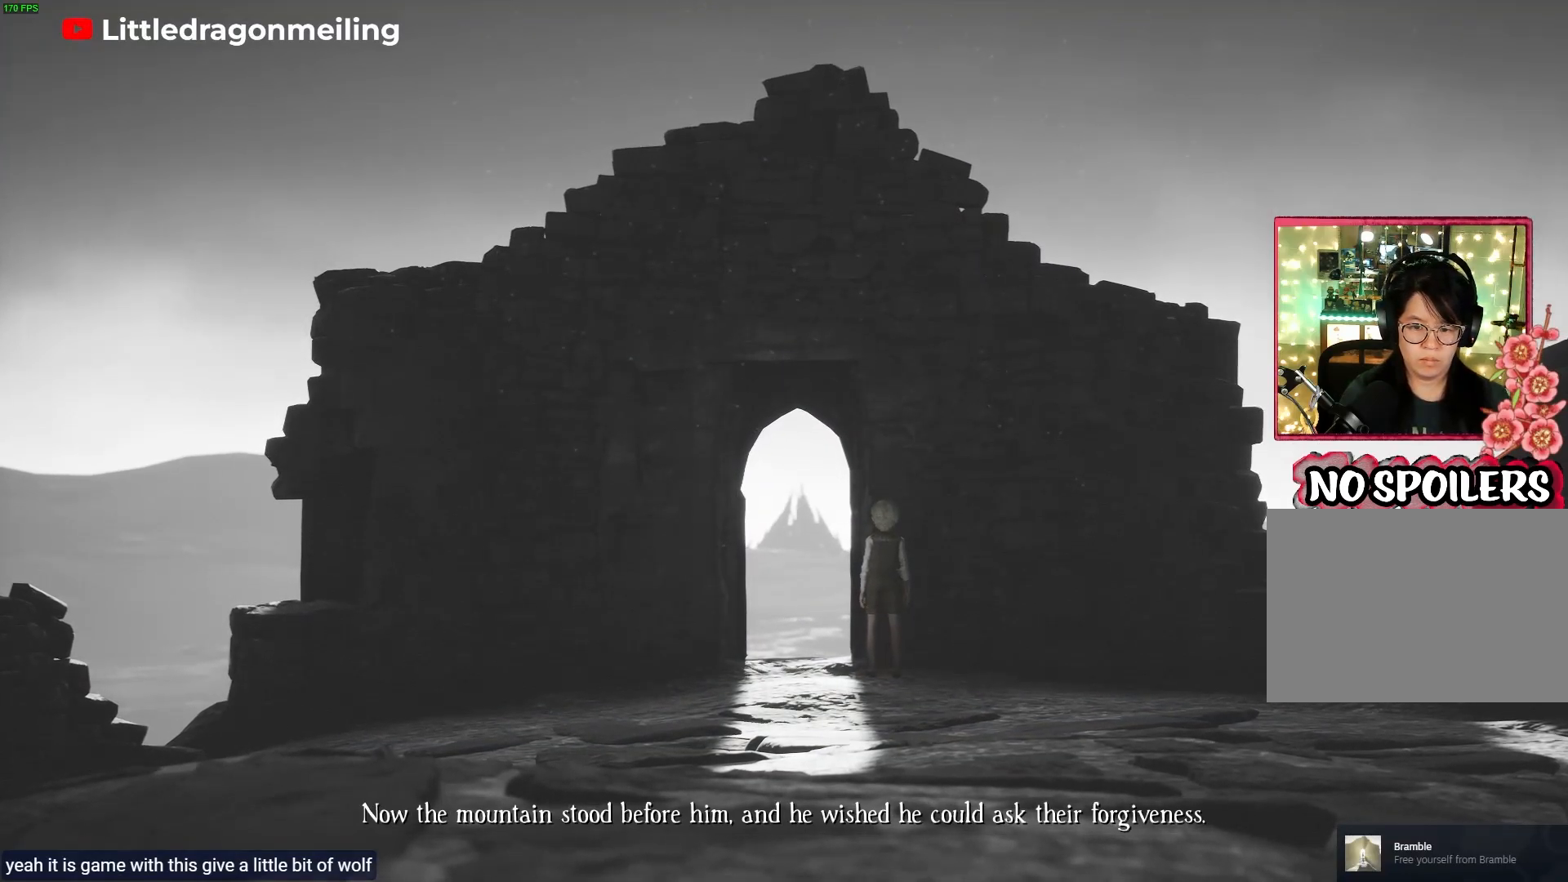
{"dt_ms": 500, "buttons": ["L2"], "left_stick": "down-left", "right_stick": "center", "events": []}
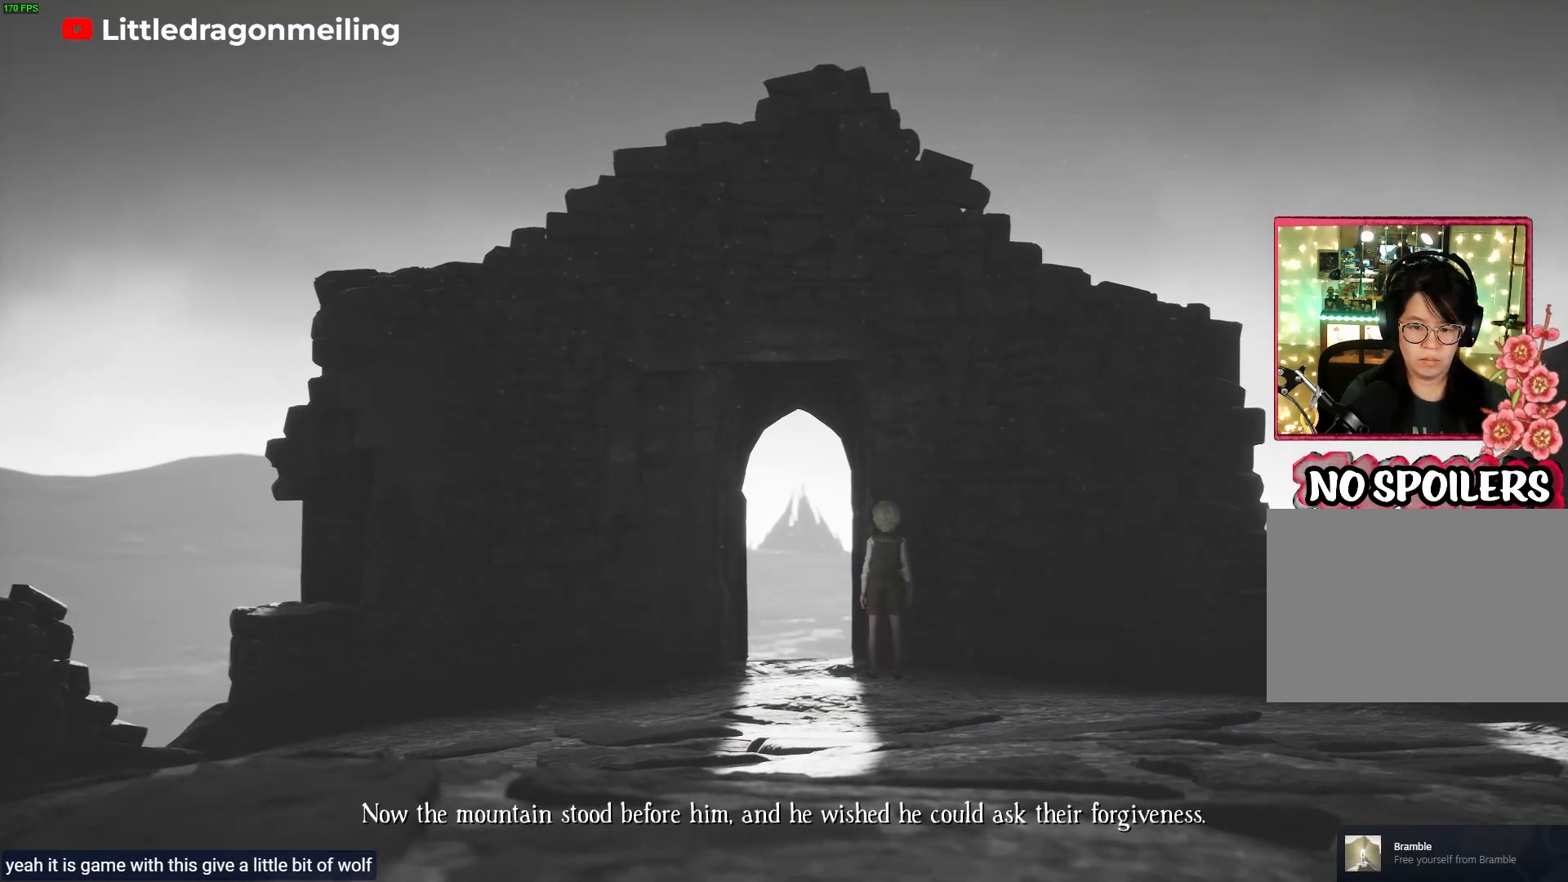
{"dt_ms": 1000, "buttons": ["L2"], "left_stick": "left", "right_stick": "center"}
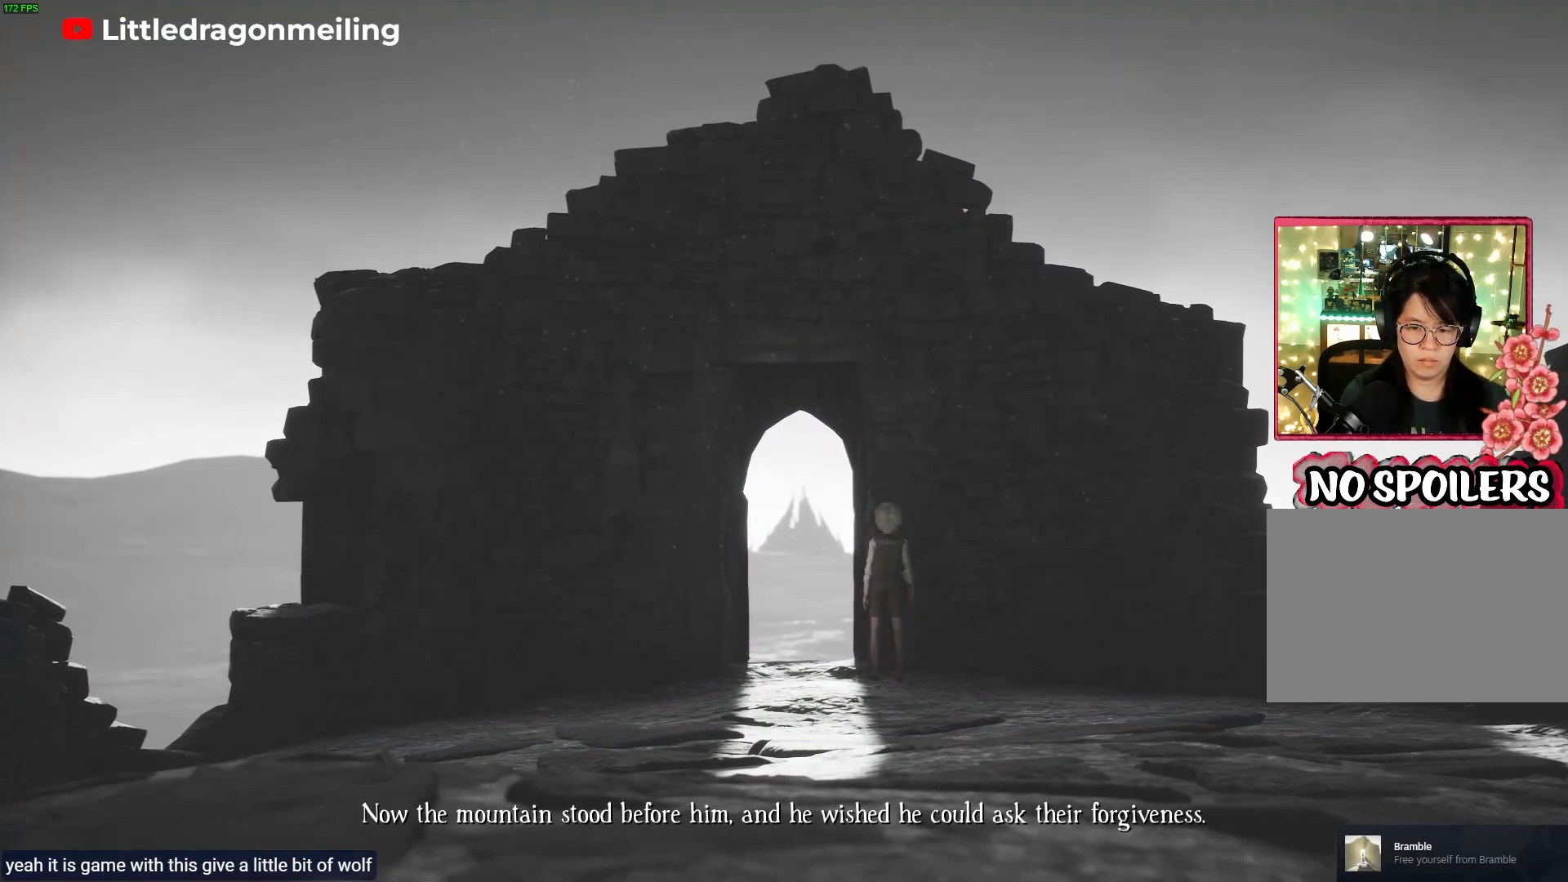
{"dt_ms": 500, "buttons": [], "left_stick": "left", "right_stick": "center", "events": [[333, "L2", "up"]]}
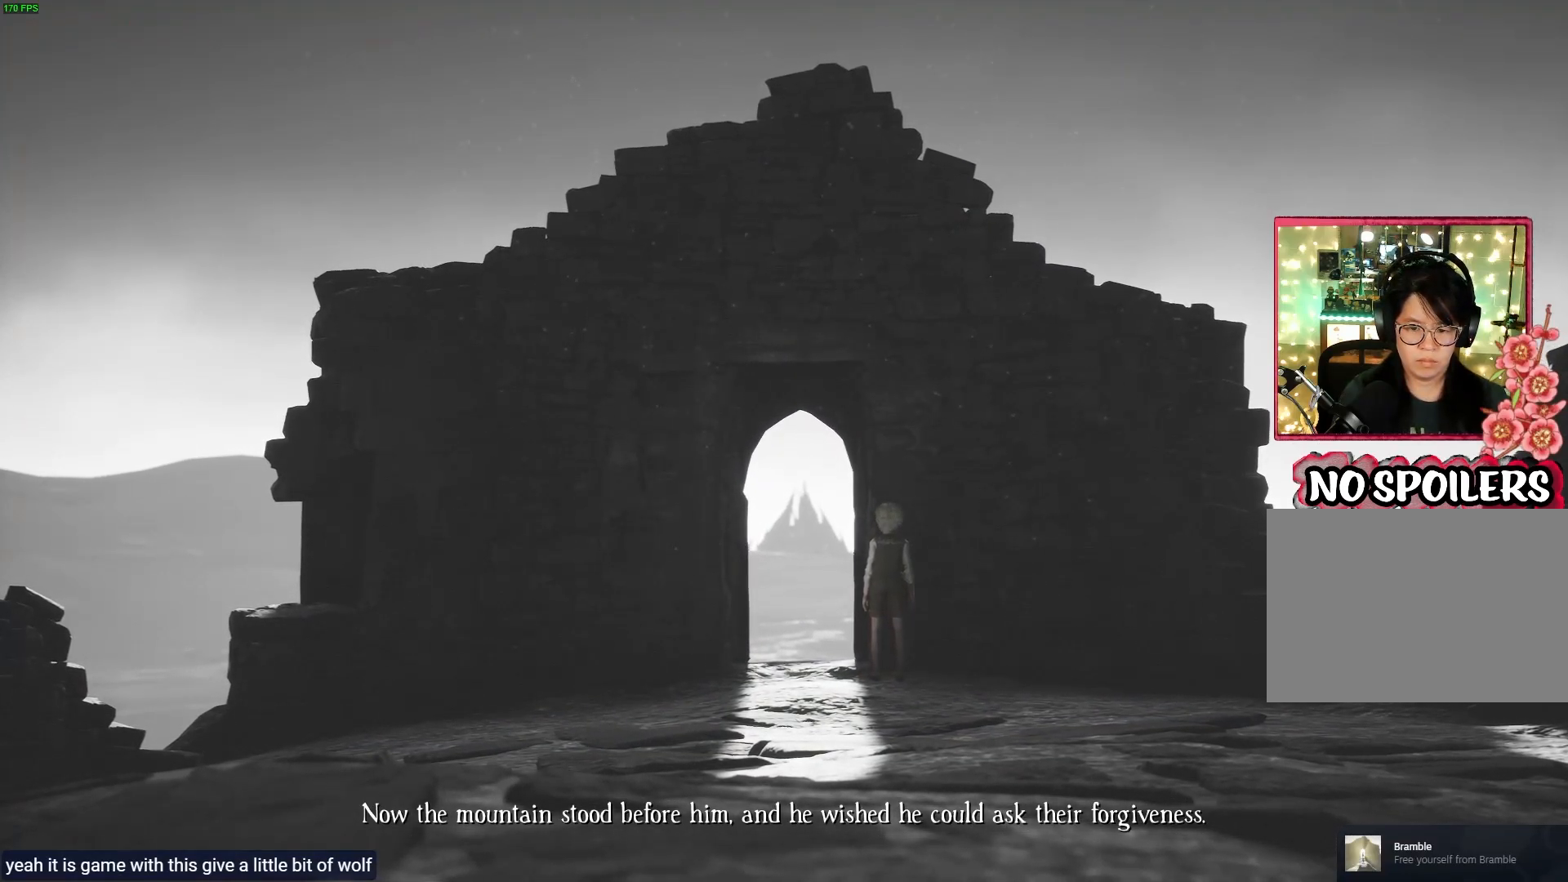
{"dt_ms": 500, "buttons": [], "left_stick": "center", "right_stick": "center", "events": [[400, "left_stick", "center"]]}
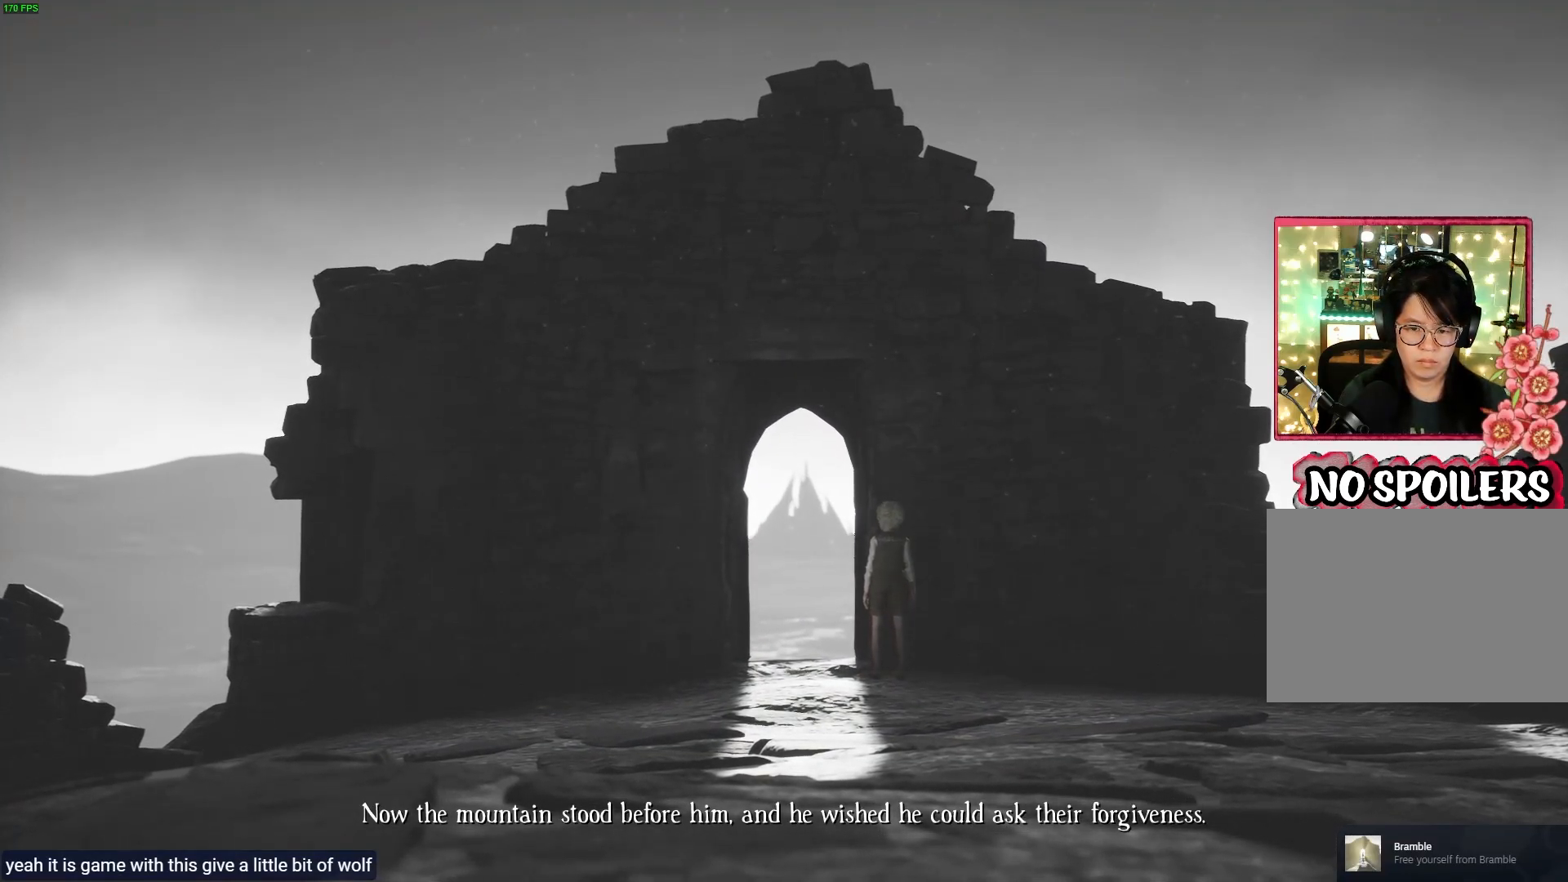
{"dt_ms": 500, "buttons": [], "left_stick": "center", "right_stick": "center", "events": []}
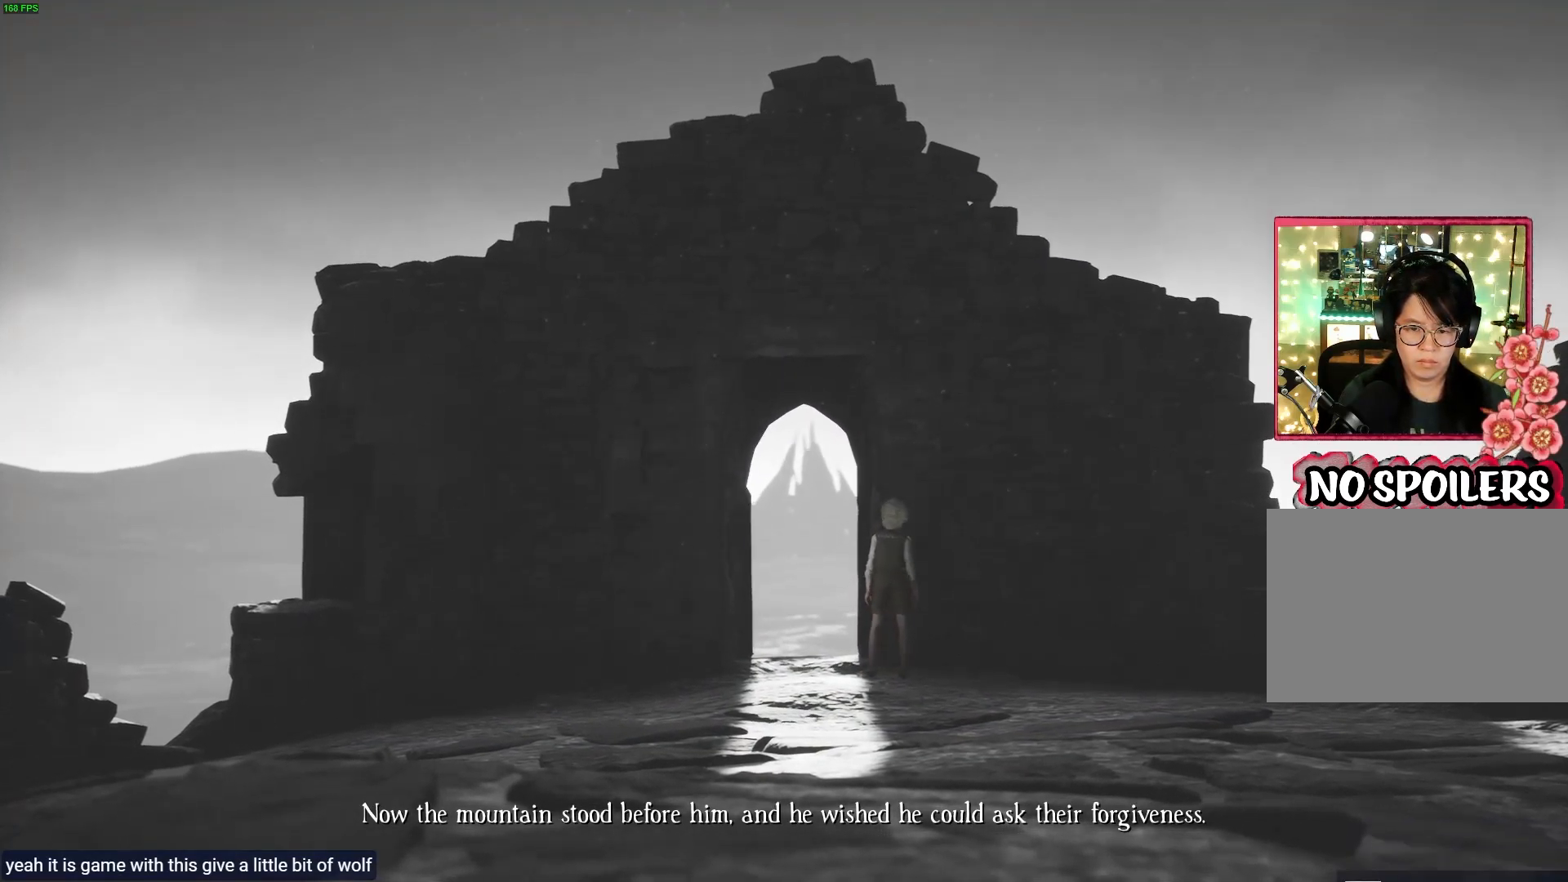
{"dt_ms": 500, "buttons": [], "left_stick": "center", "right_stick": "center", "events": []}
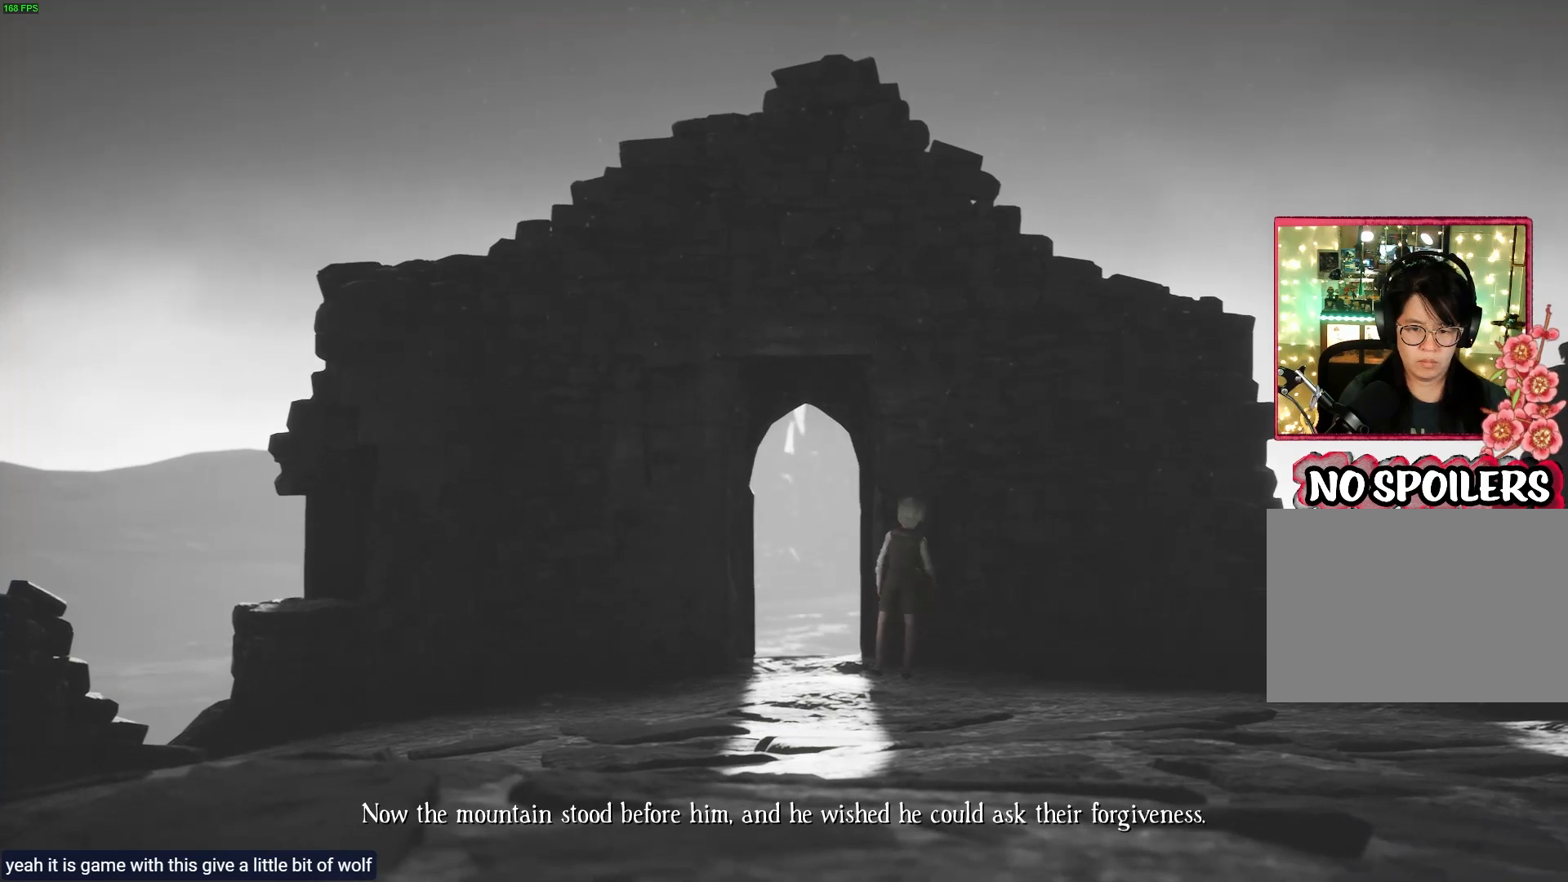
{"dt_ms": 500, "buttons": [], "left_stick": "center", "right_stick": "center", "events": []}
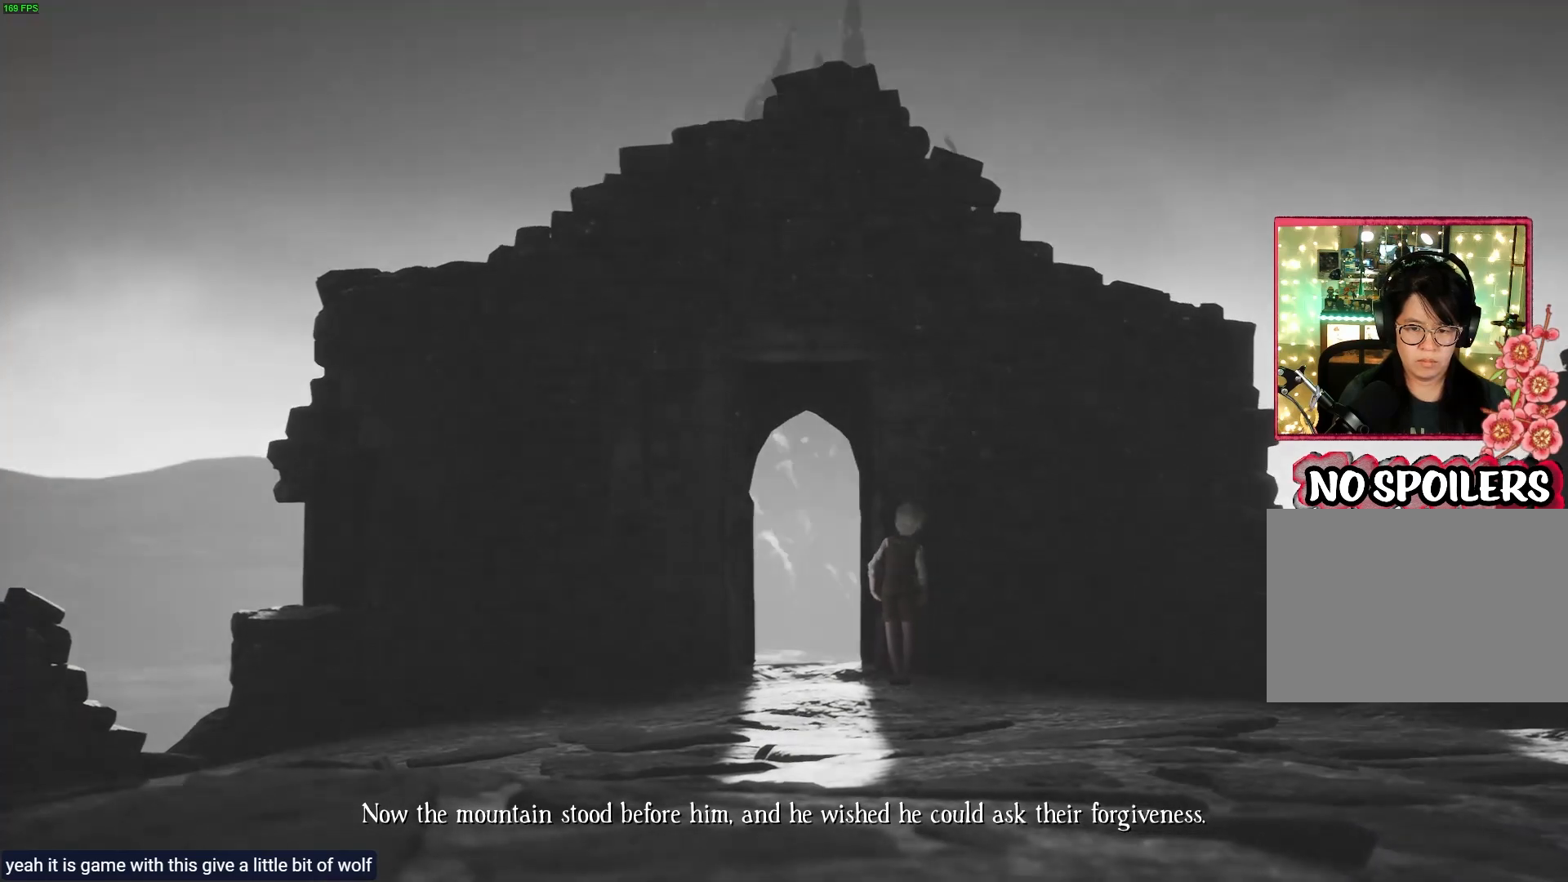
{"dt_ms": 500, "buttons": [], "left_stick": "center", "right_stick": "center", "events": []}
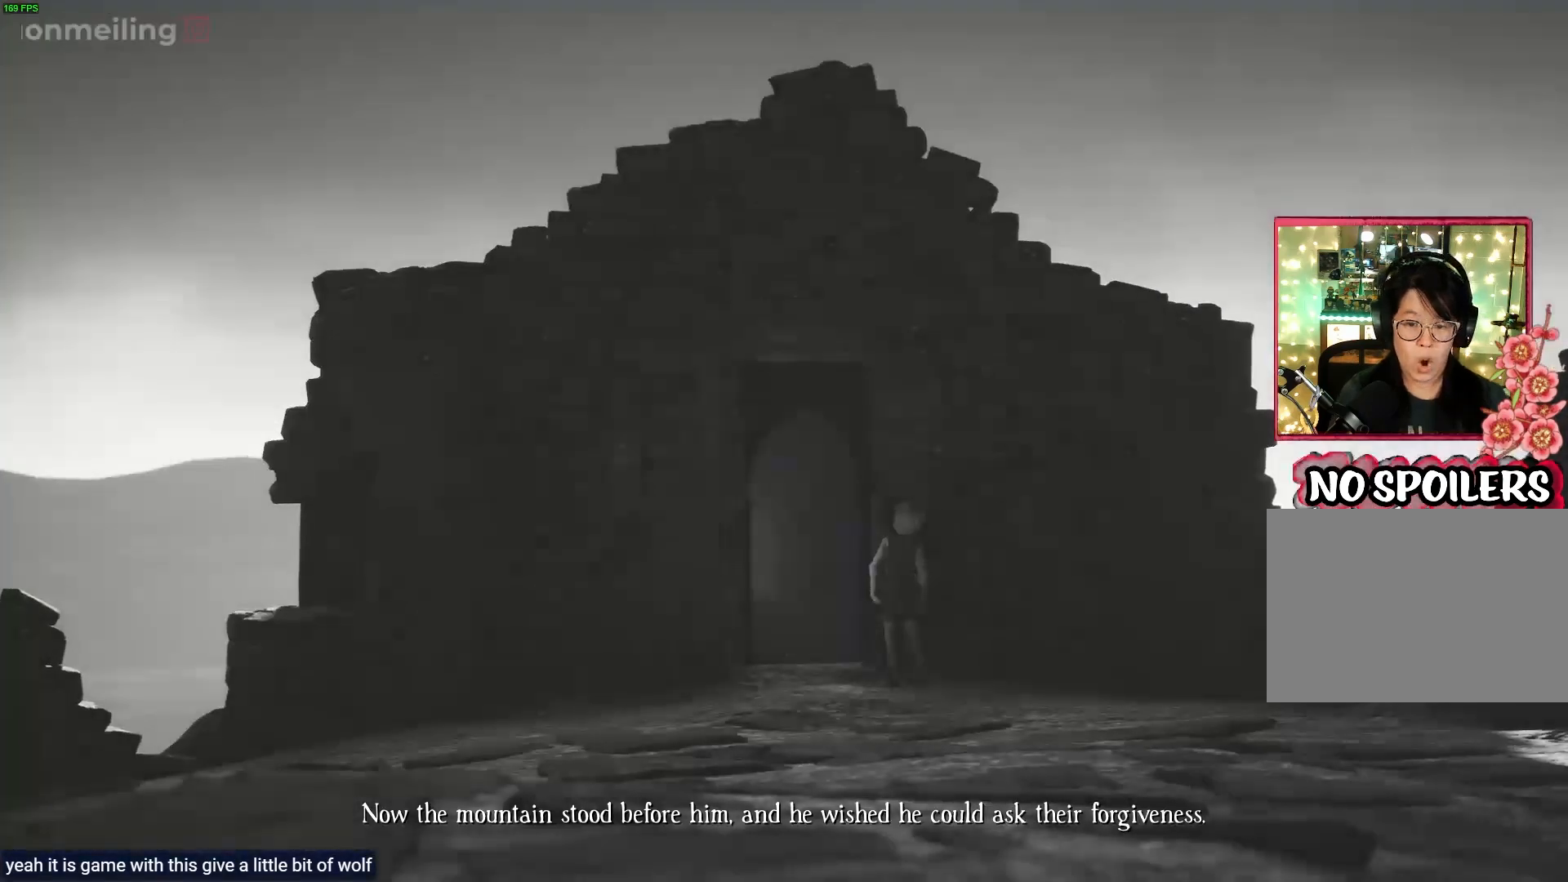
{"dt_ms": 500, "buttons": ["DPAD_UP"], "left_stick": "center", "right_stick": "center", "events": [[17, "R1", "down"], [133, "DPAD_UP", "down"], [433, "R1", "up"]]}
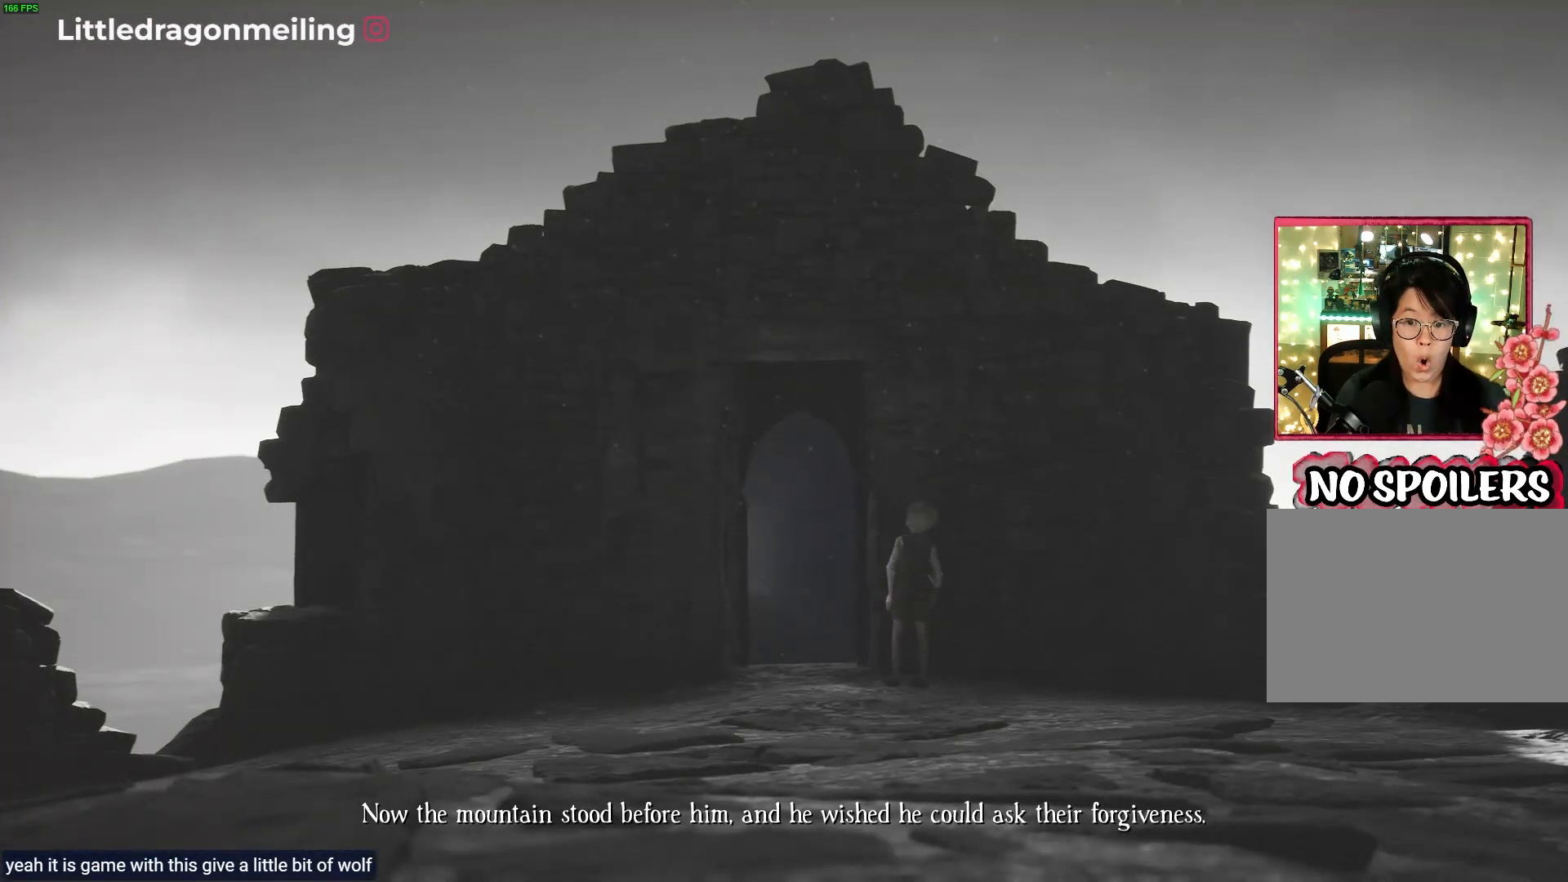
{"dt_ms": 500, "buttons": [], "left_stick": "left", "right_stick": "center", "events": [[133, "DPAD_UP", "up"], [400, "left_stick", "left"]]}
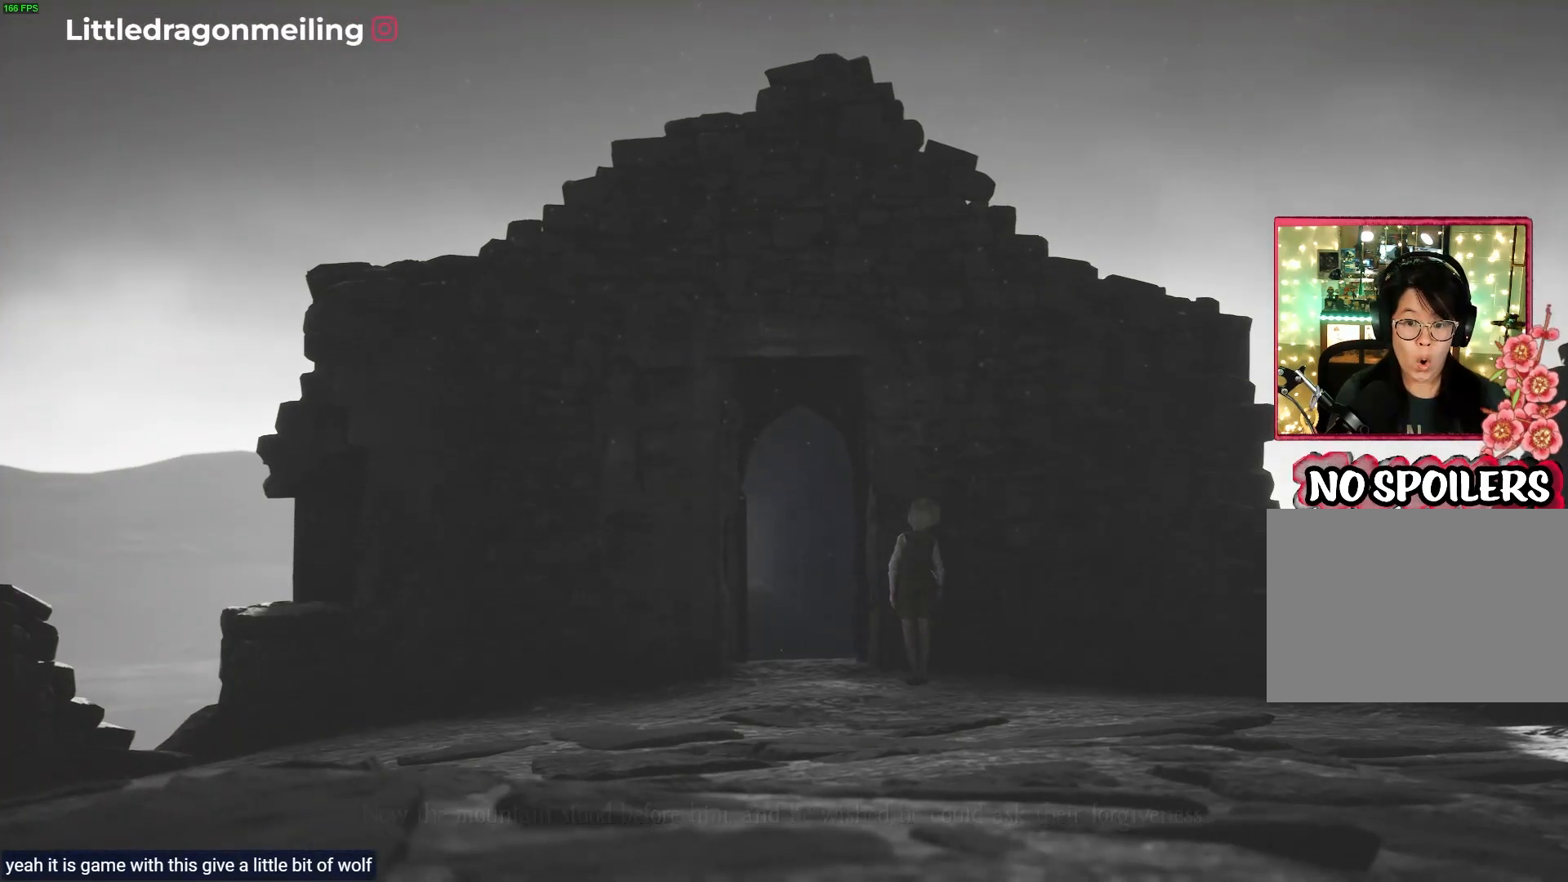
{"dt_ms": 500, "buttons": [], "left_stick": "left", "right_stick": "center", "events": []}
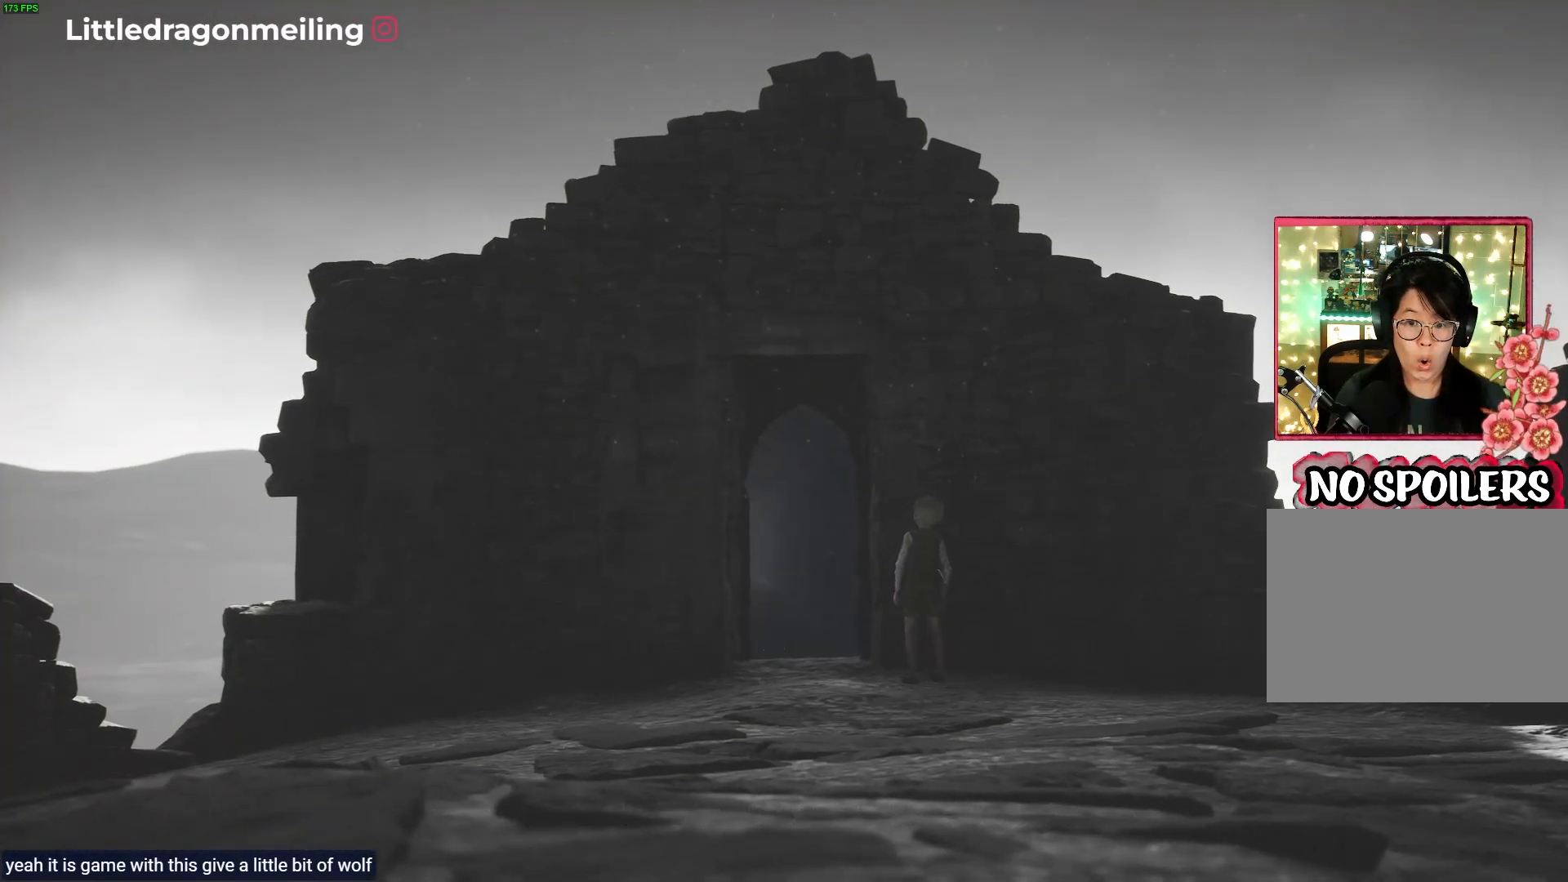
{"dt_ms": 500, "buttons": [], "left_stick": "center", "right_stick": "center", "events": [[117, "left_stick", "center"]]}
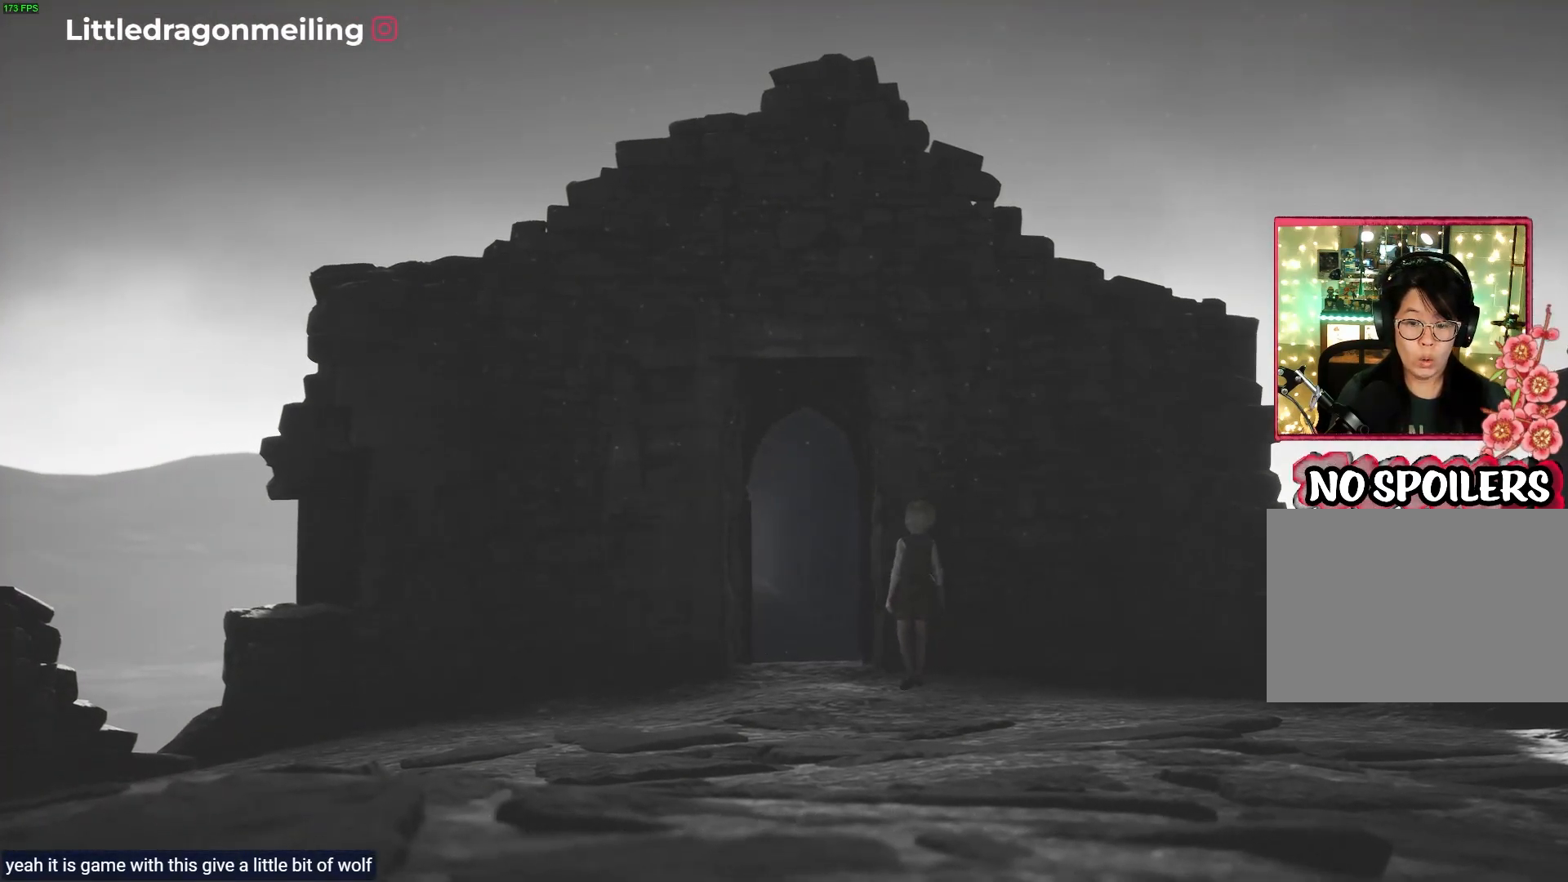
{"dt_ms": 500, "buttons": [], "left_stick": "left", "right_stick": "center", "events": [[100, "left_stick", "left"]]}
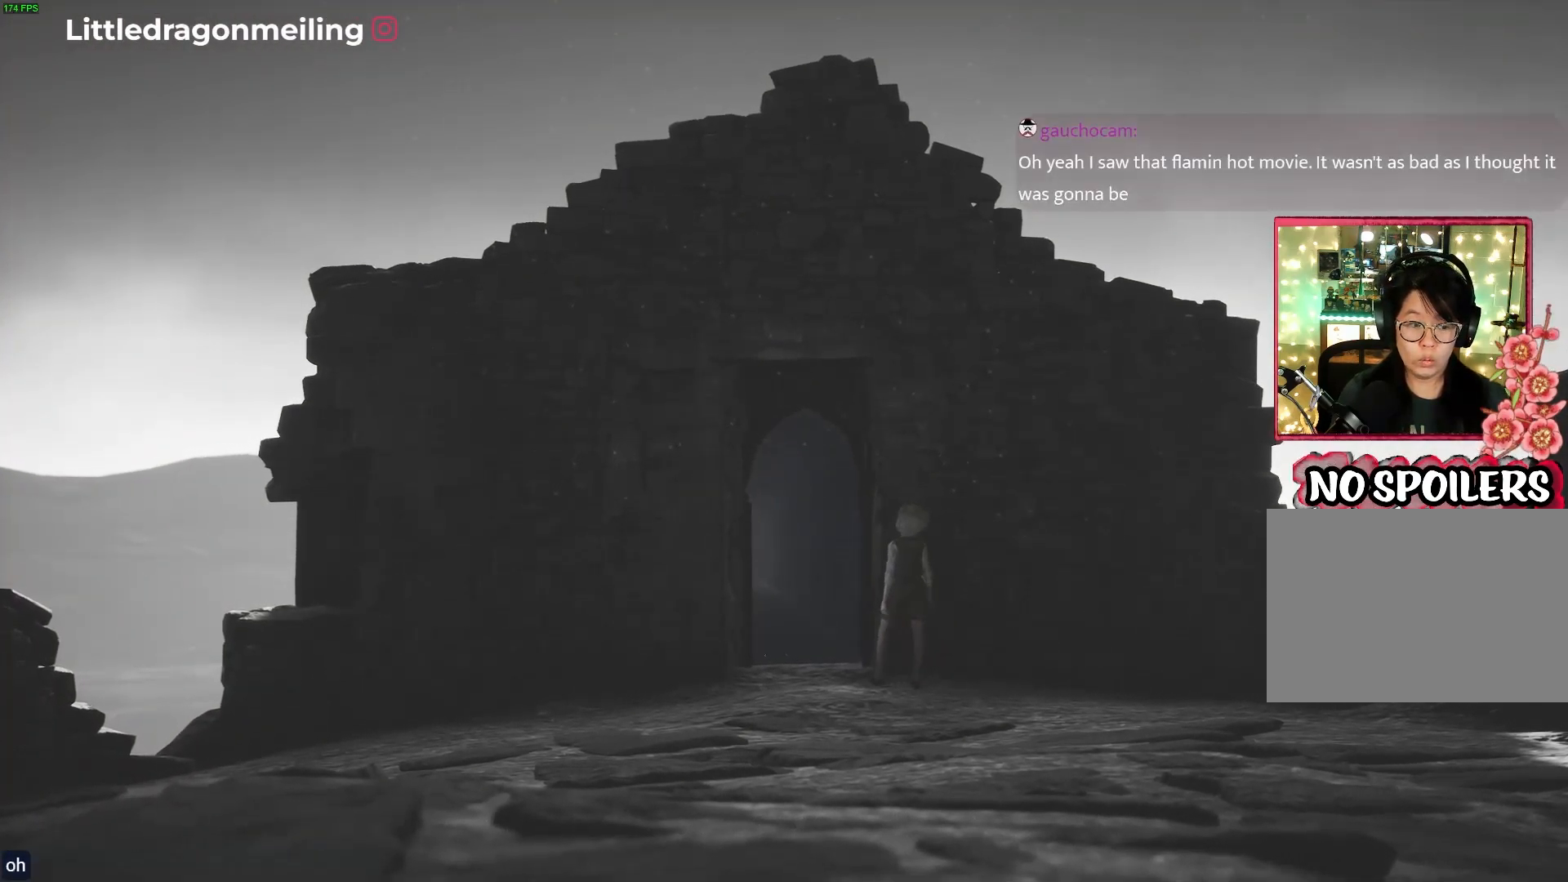
{"dt_ms": 500, "buttons": [], "left_stick": "down-left", "right_stick": "center", "events": [[483, "left_stick", "down-left"]]}
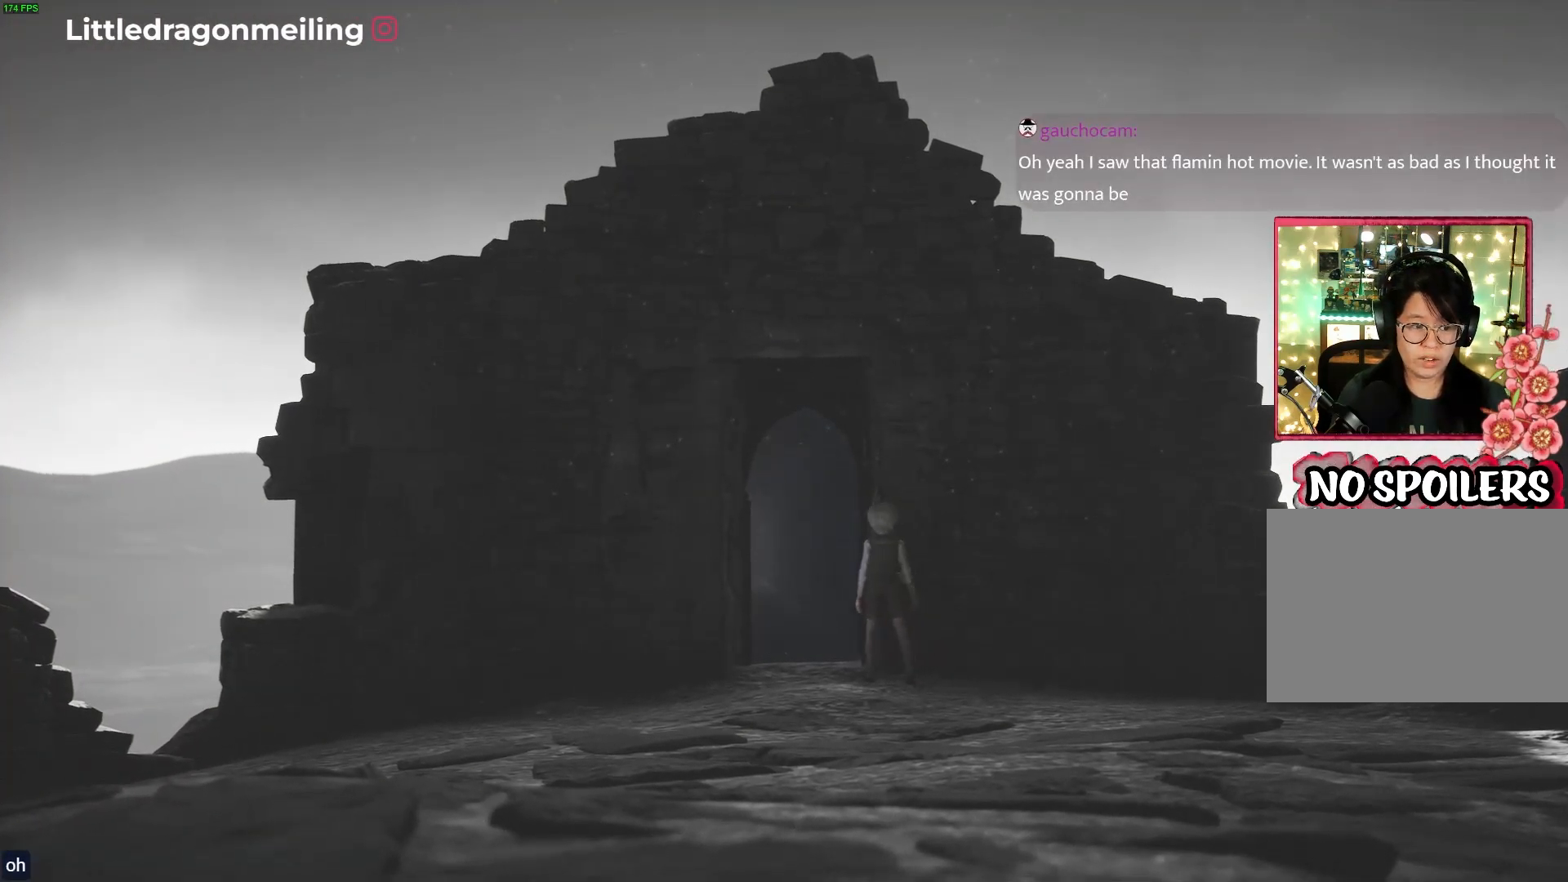
{"dt_ms": 500, "buttons": [], "left_stick": "down-left", "right_stick": "center", "events": []}